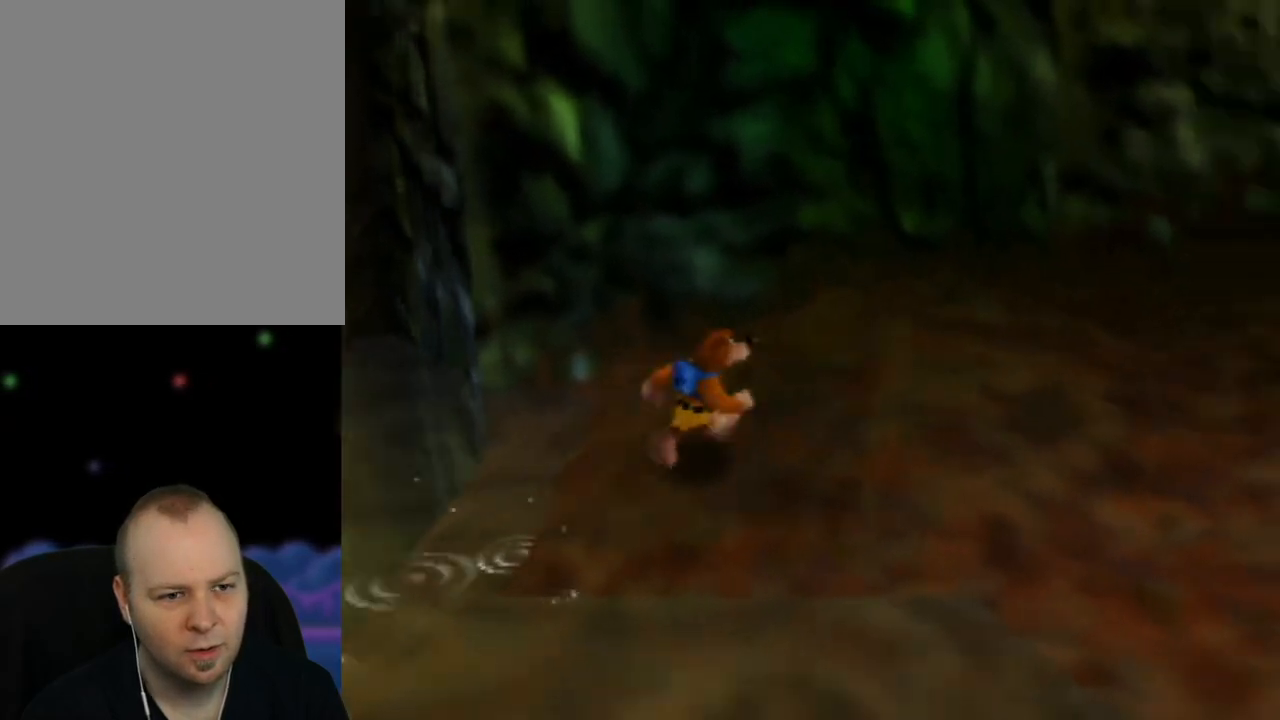
Gameplay with a controller (Nintendo layout); each line is a JSON object with the inputs held at the frame after it. "events" lists button and stick changes between this image and that frame as [ms after this image, input, new state], when the widget could be followed in between. Not read: L1 L3 R1 R3.
{"buttons": [], "left_stick": "up-right", "events": [[100, "C_LEFT", "down"], [217, "C_LEFT", "up"]]}
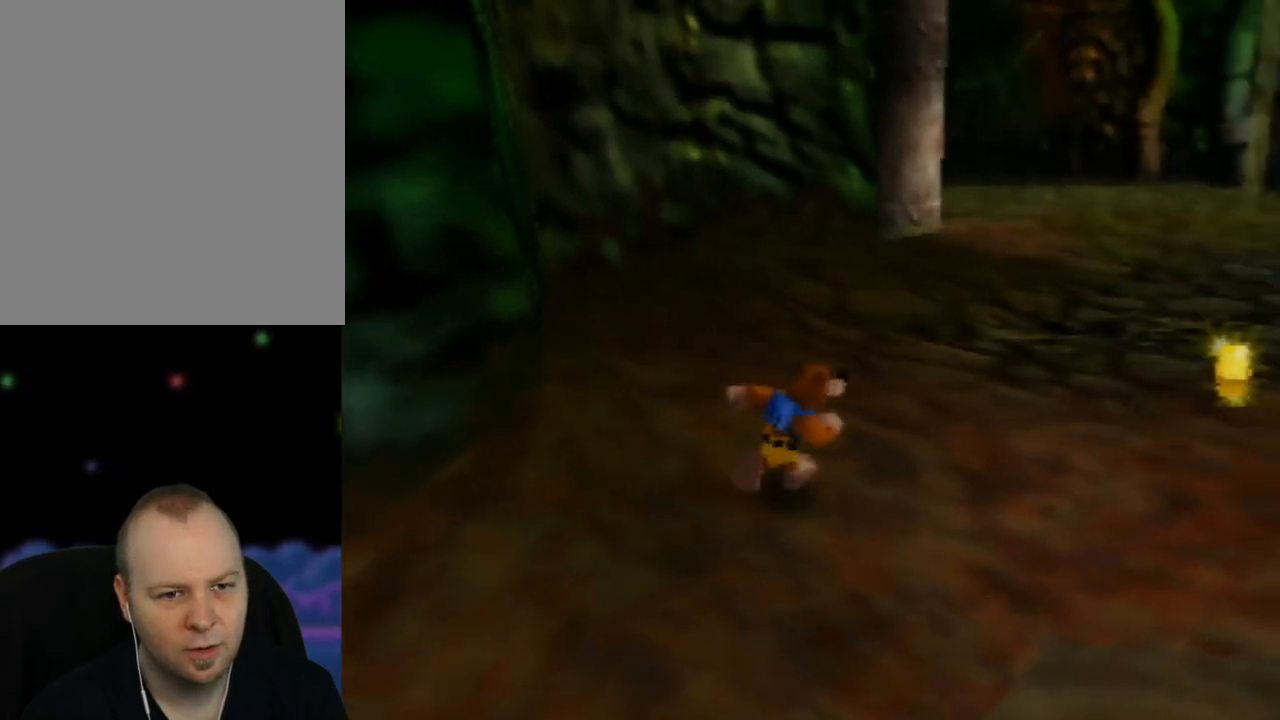
{"buttons": [], "left_stick": "up", "events": [[83, "left_stick", "up"]]}
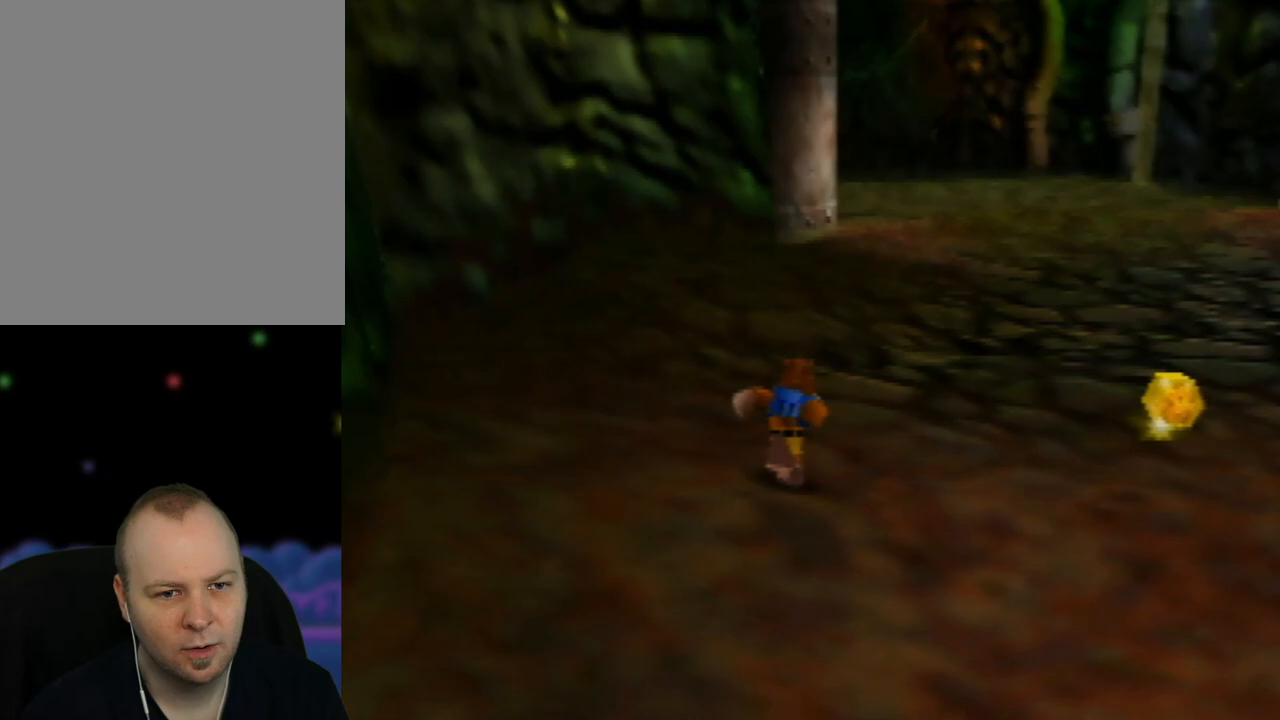
{"buttons": [], "left_stick": "up-right", "events": [[267, "left_stick", "up-right"], [317, "C_LEFT", "down"], [417, "C_LEFT", "up"]]}
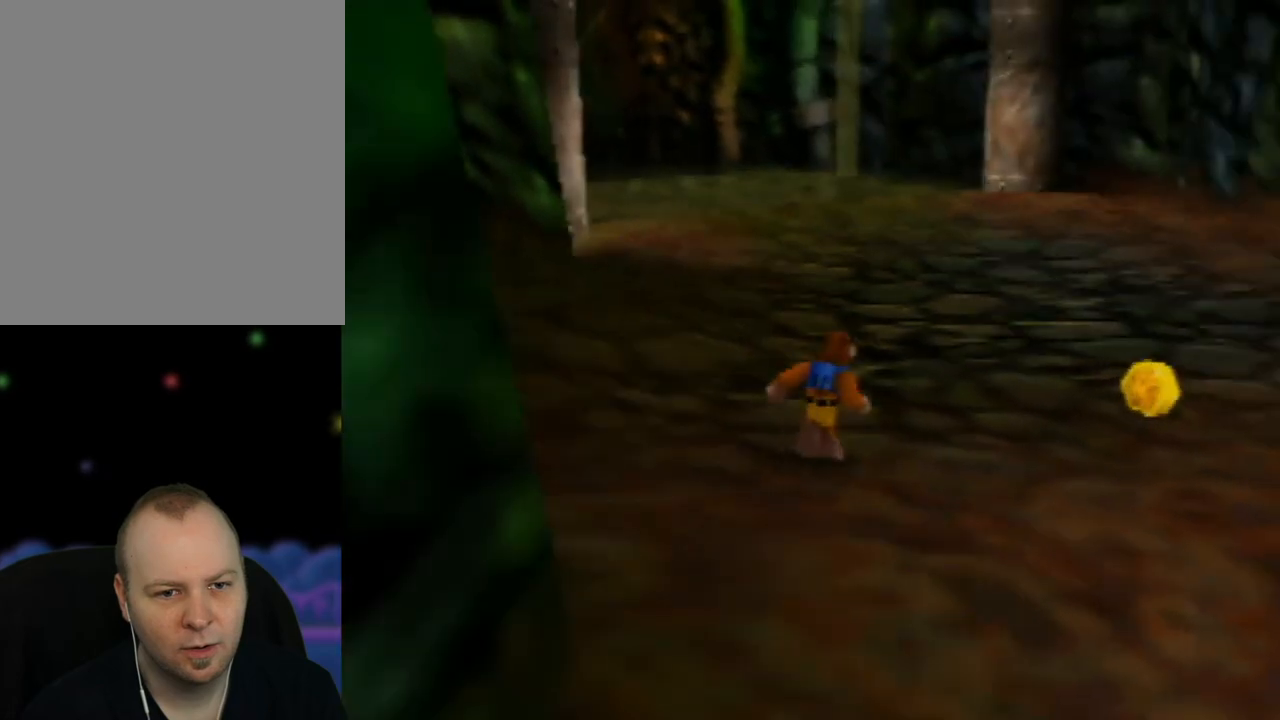
{"buttons": [], "left_stick": "up", "events": [[133, "left_stick", "up"]]}
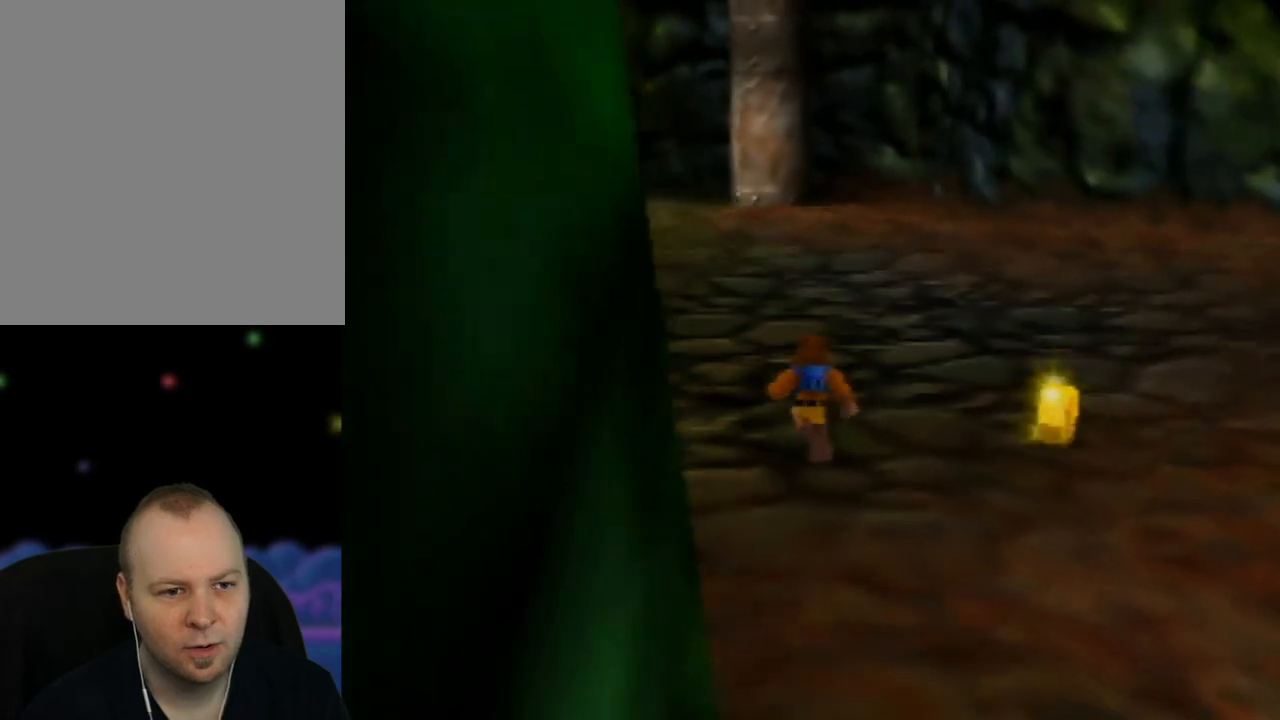
{"buttons": [], "left_stick": "up", "events": [[367, "C_RIGHT", "down"], [483, "C_RIGHT", "up"]]}
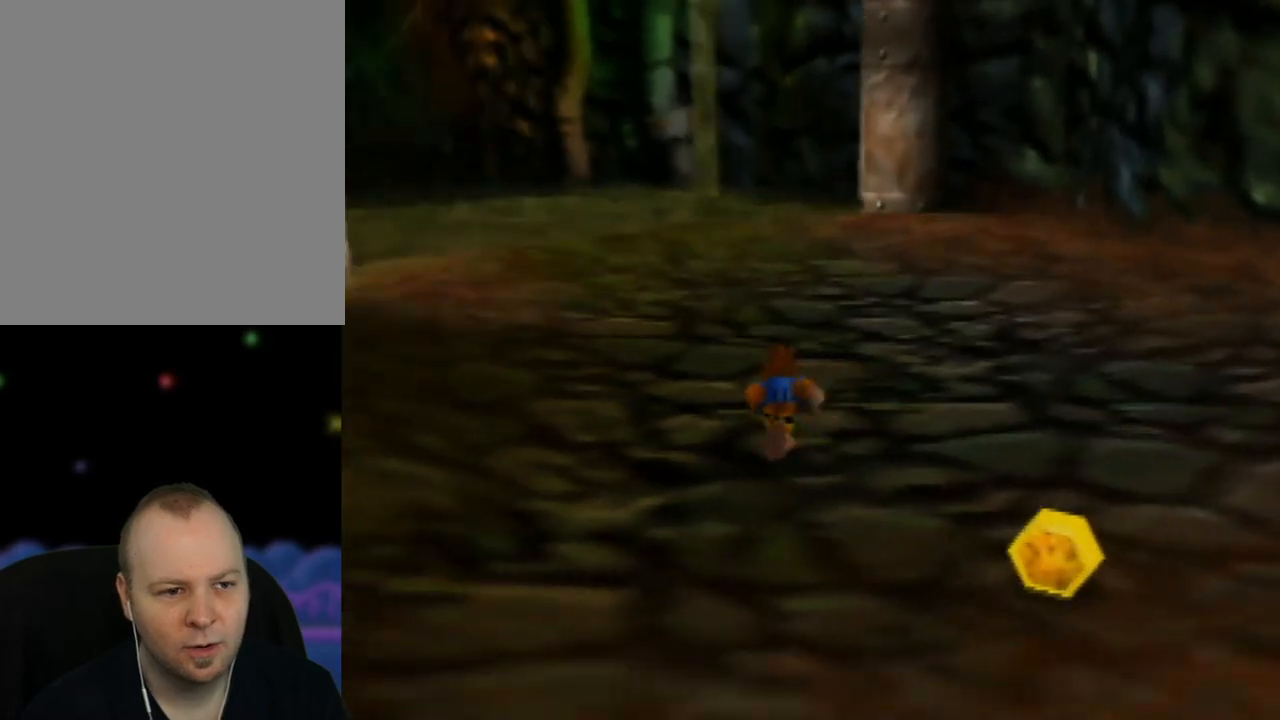
{"buttons": [], "left_stick": "up", "events": []}
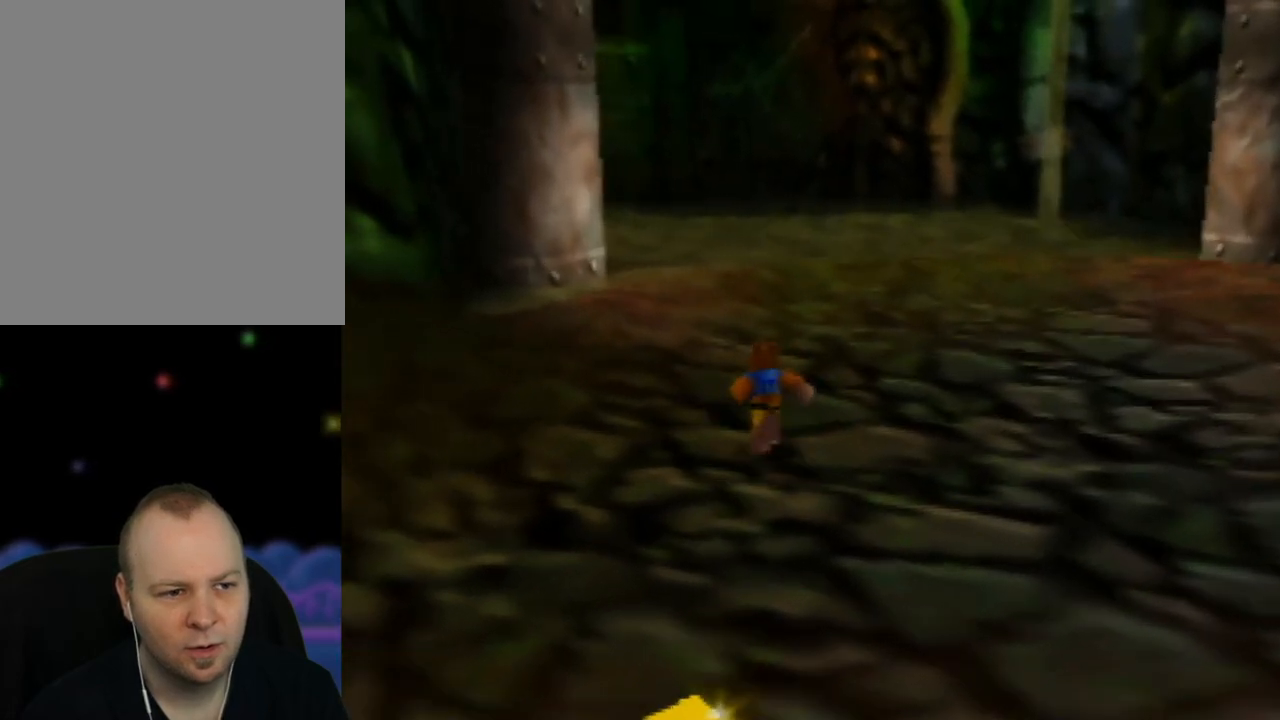
{"buttons": [], "left_stick": "up-right", "events": [[250, "C_RIGHT", "down"], [367, "C_RIGHT", "up"], [367, "left_stick", "up-right"]]}
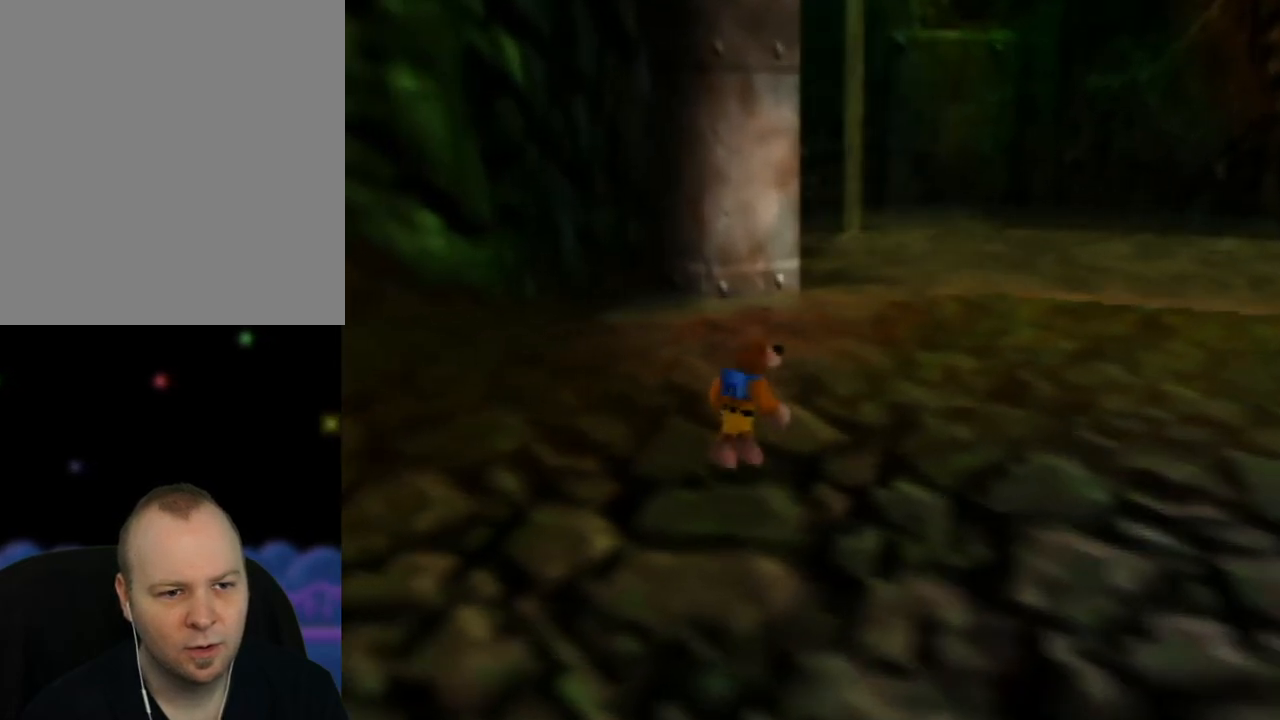
{"buttons": [], "left_stick": "up-right", "events": []}
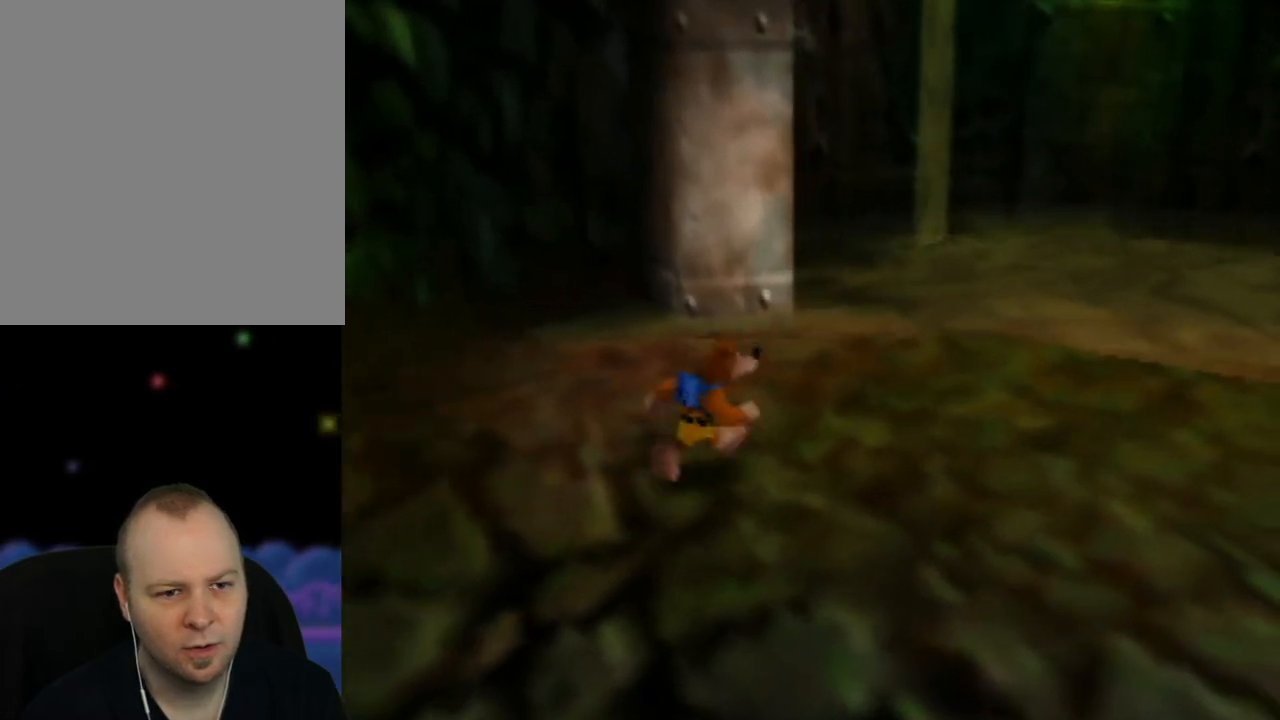
{"buttons": [], "left_stick": "up", "events": [[300, "left_stick", "up"]]}
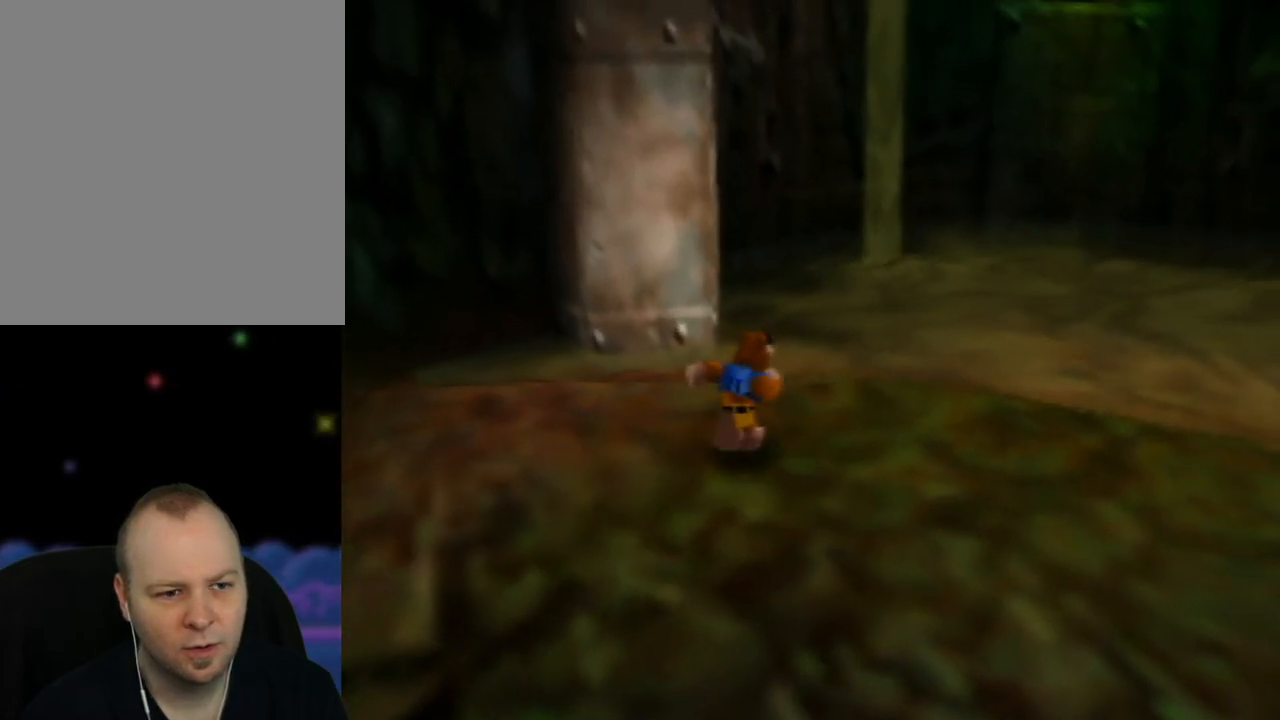
{"buttons": ["A"], "left_stick": "up", "events": [[50, "C_RIGHT", "down"], [167, "C_RIGHT", "up"], [317, "A", "down"]]}
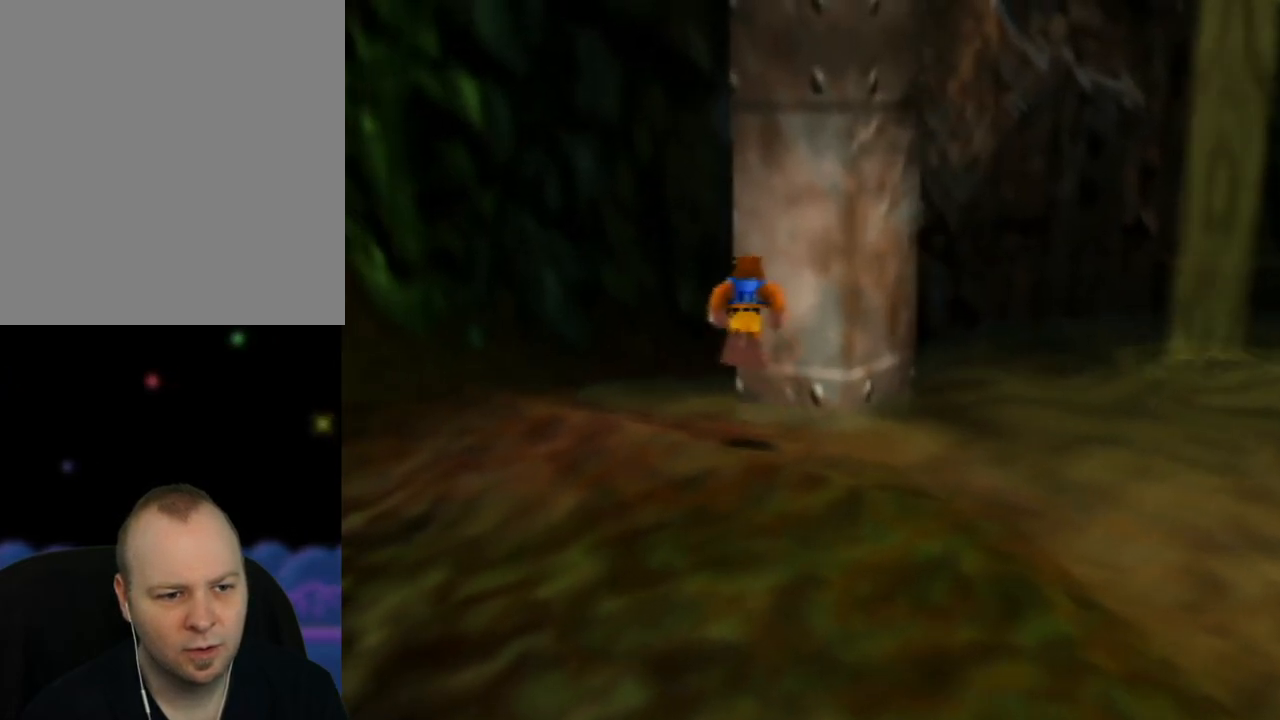
{"buttons": [], "left_stick": "up-right", "events": [[33, "left_stick", "up-right"], [317, "A", "up"]]}
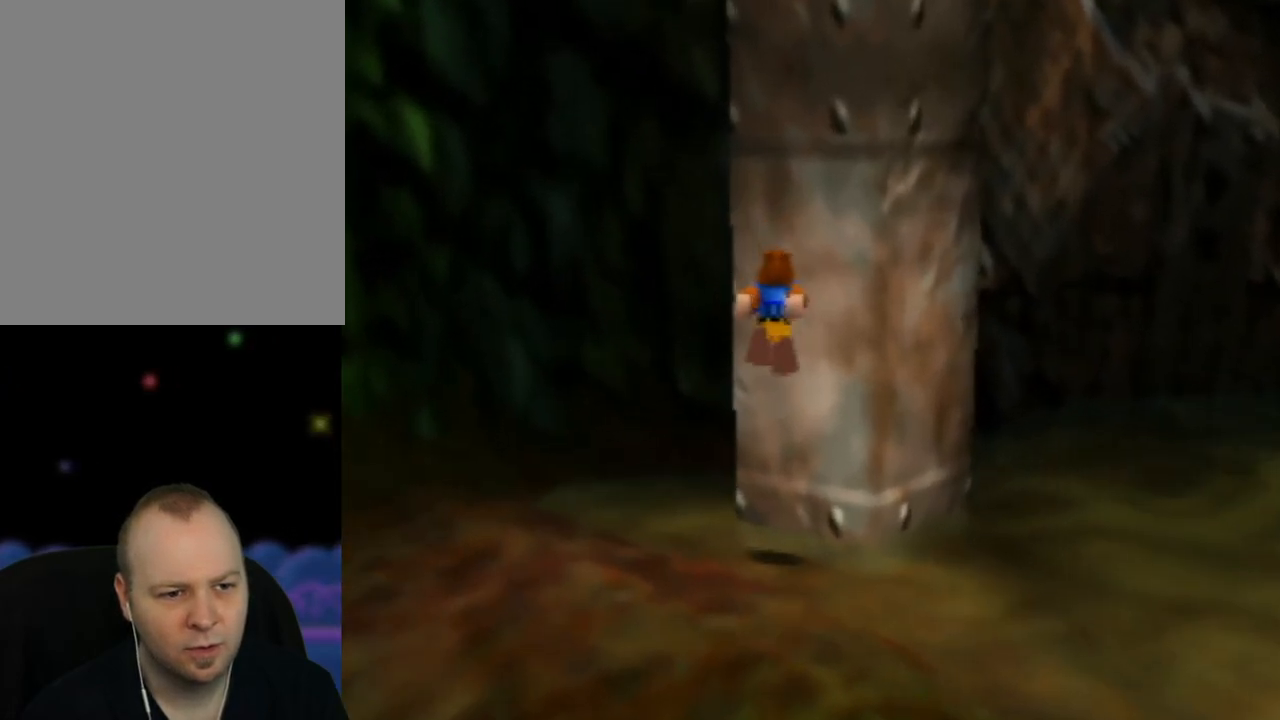
{"buttons": [], "left_stick": "right", "events": [[483, "left_stick", "right"]]}
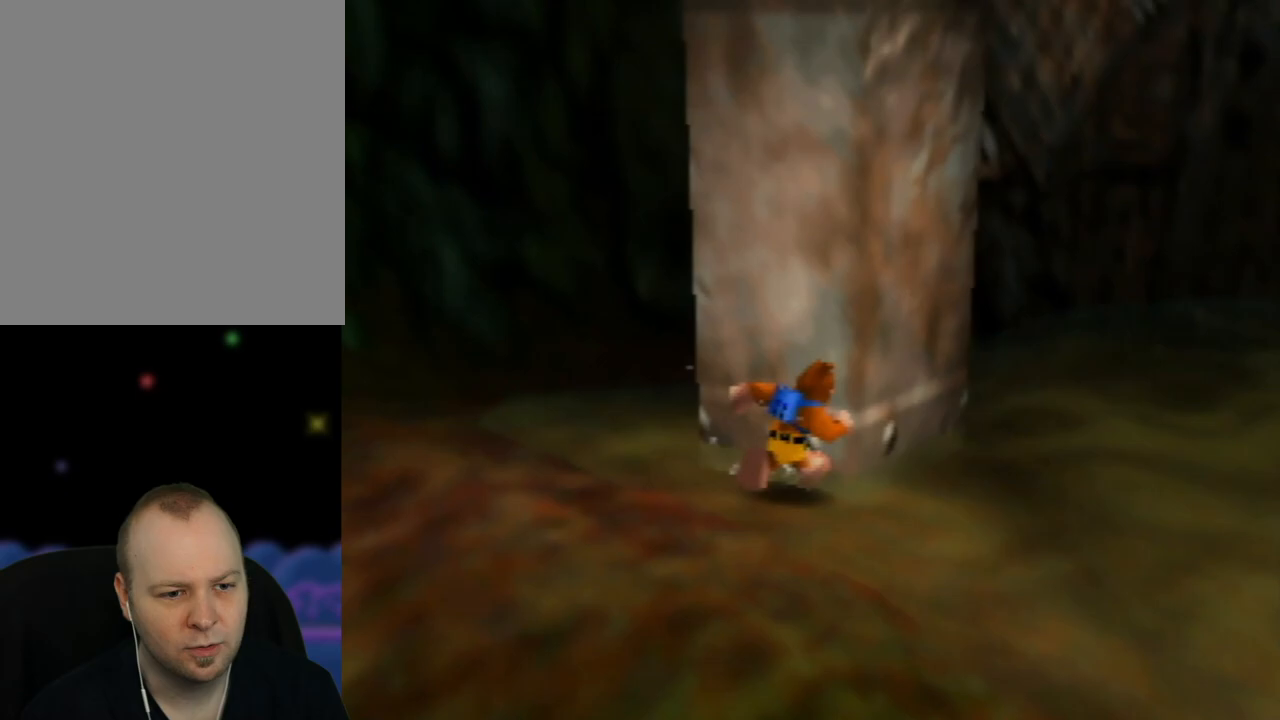
{"buttons": [], "left_stick": "up-right", "events": [[267, "left_stick", "up"], [433, "left_stick", "up-right"]]}
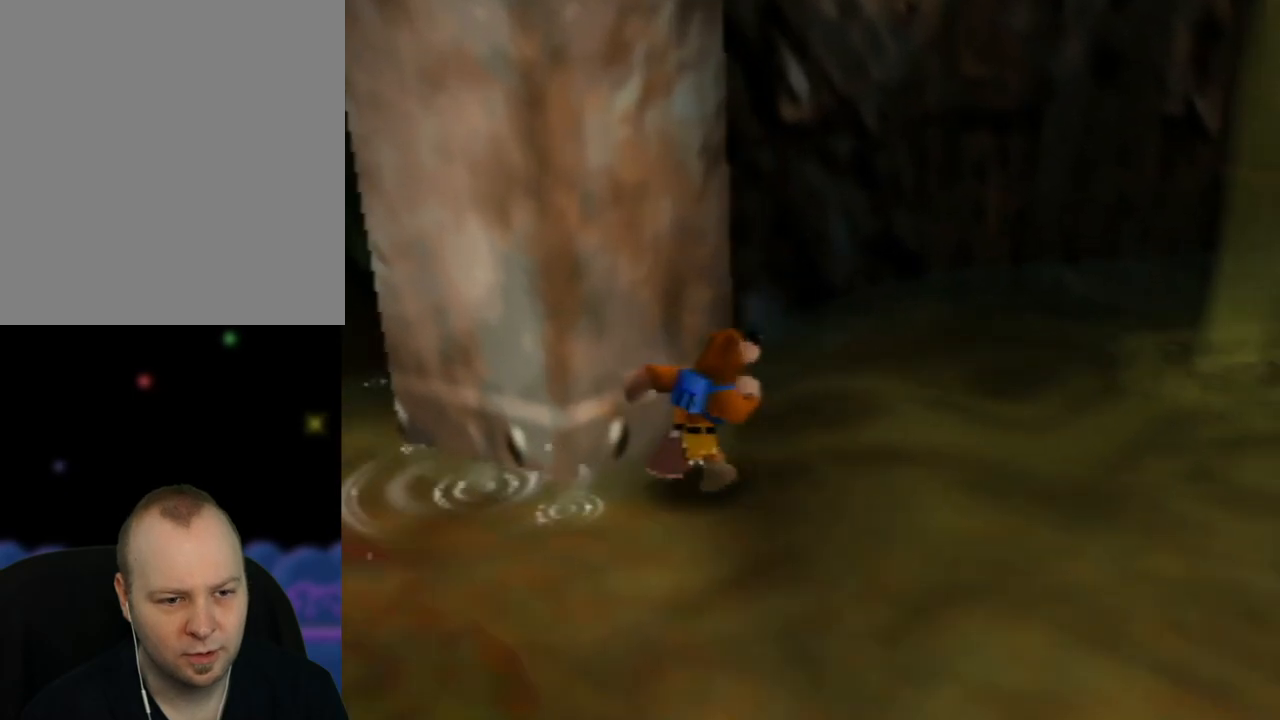
{"buttons": ["C_LEFT"], "left_stick": "down-right", "events": [[33, "left_stick", "right"], [50, "C_LEFT", "down"], [183, "C_LEFT", "up"], [283, "left_stick", "down-right"], [383, "C_LEFT", "down"]]}
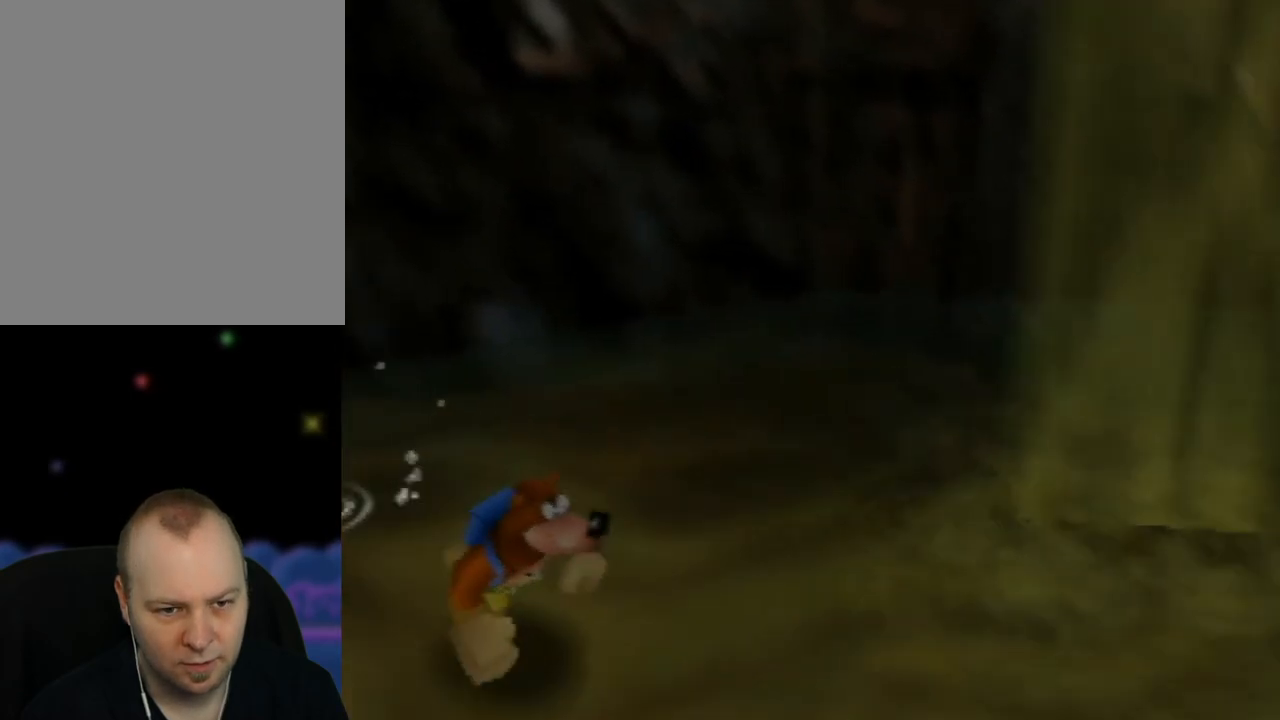
{"buttons": [], "left_stick": "down-left", "events": [[50, "C_LEFT", "up"], [400, "left_stick", "down-left"]]}
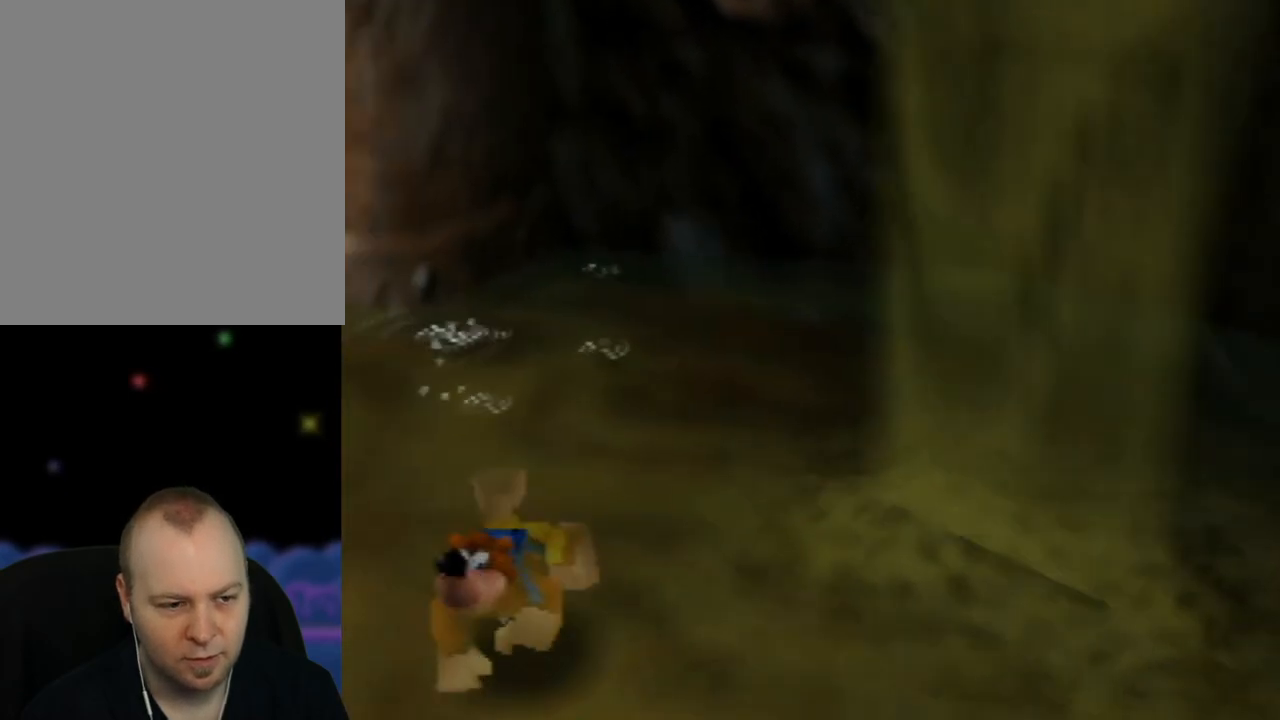
{"buttons": ["A"], "left_stick": "left", "events": [[333, "left_stick", "left"], [367, "A", "down"]]}
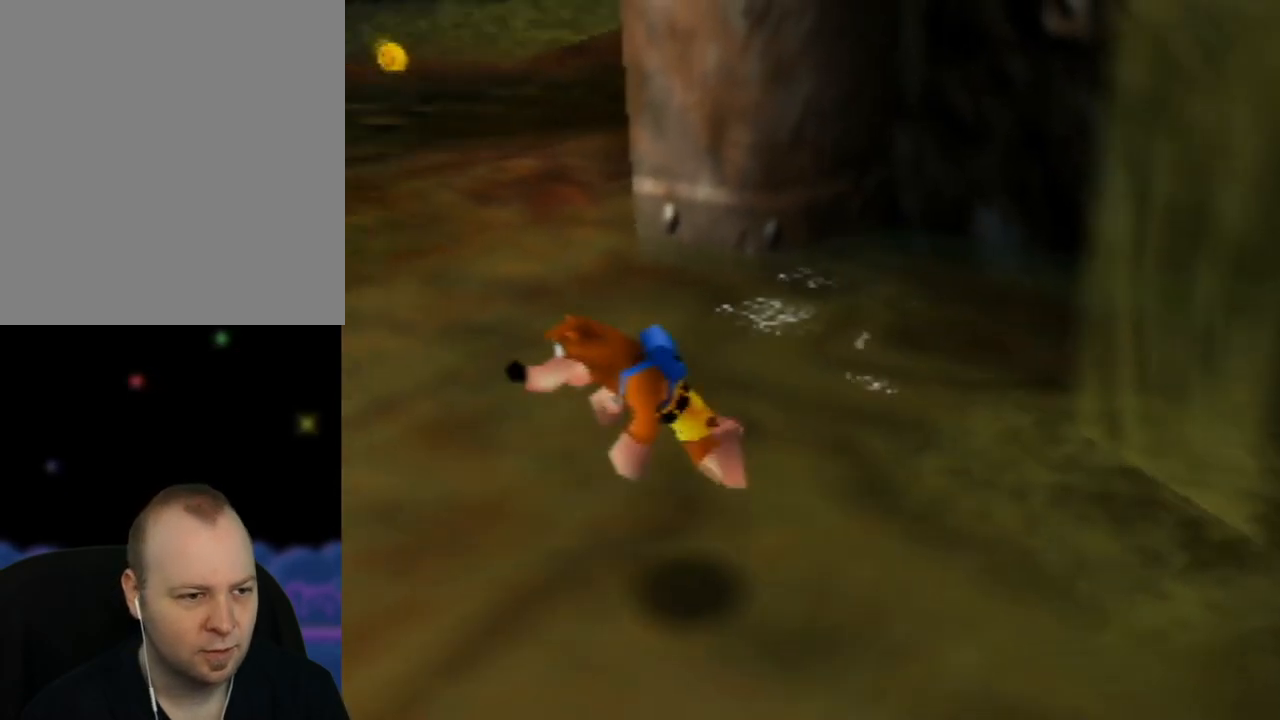
{"buttons": ["C_RIGHT"], "left_stick": "left", "events": [[300, "A", "up"], [400, "C_RIGHT", "down"]]}
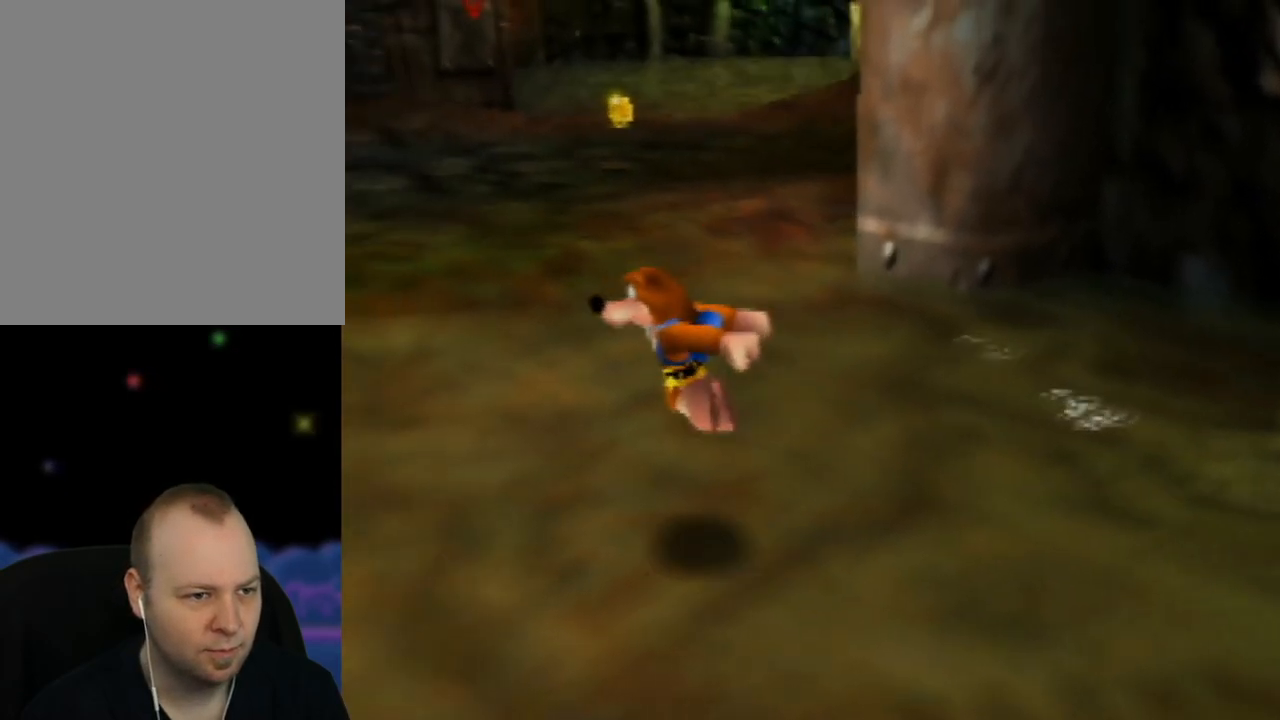
{"buttons": [], "left_stick": "up-left", "events": [[83, "left_stick", "up-left"], [100, "C_RIGHT", "up"], [233, "C_RIGHT", "down"], [367, "C_RIGHT", "up"]]}
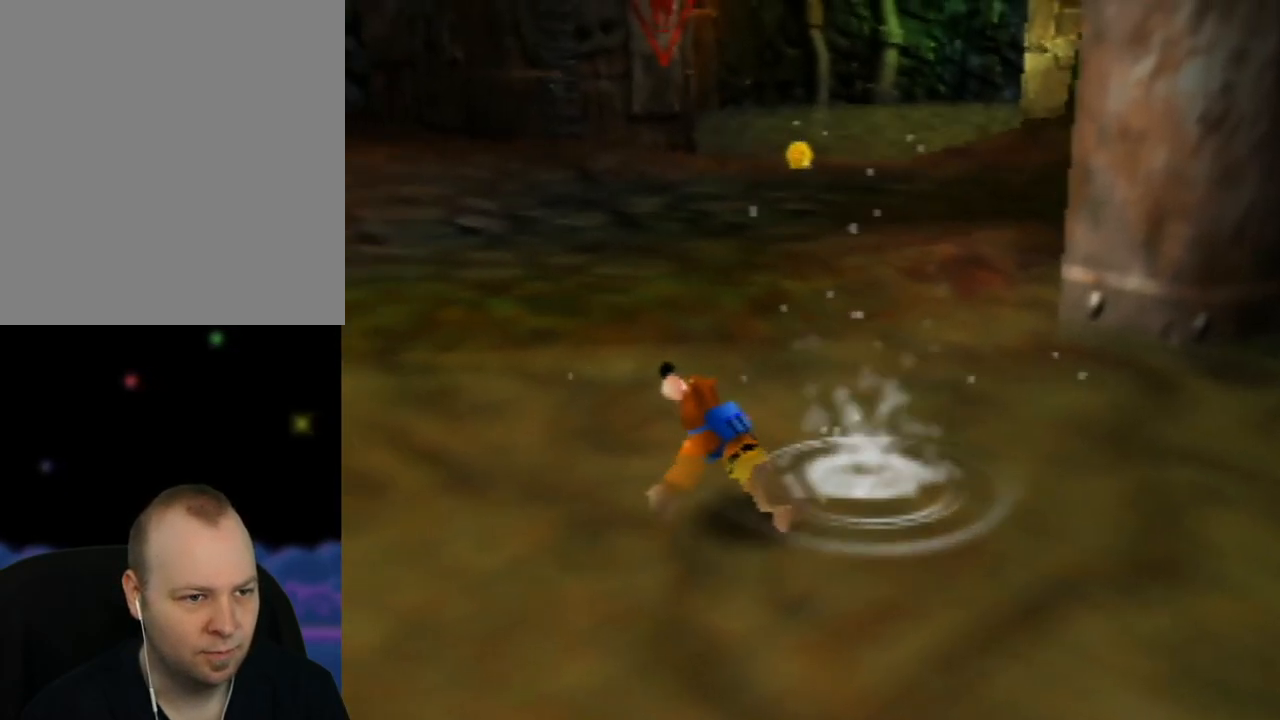
{"buttons": [], "left_stick": "up-left", "events": [[300, "A", "down"], [467, "A", "up"]]}
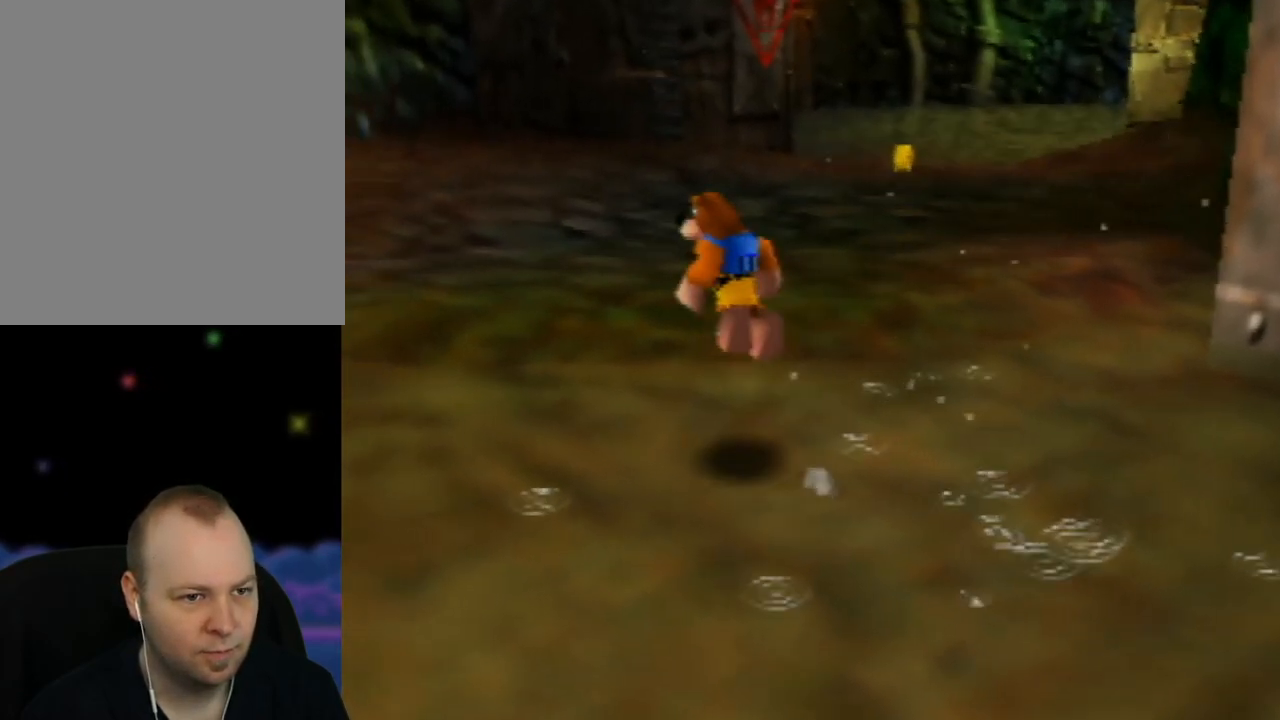
{"buttons": [], "left_stick": "up", "events": [[117, "C_RIGHT", "down"], [267, "C_RIGHT", "up"], [450, "left_stick", "up"]]}
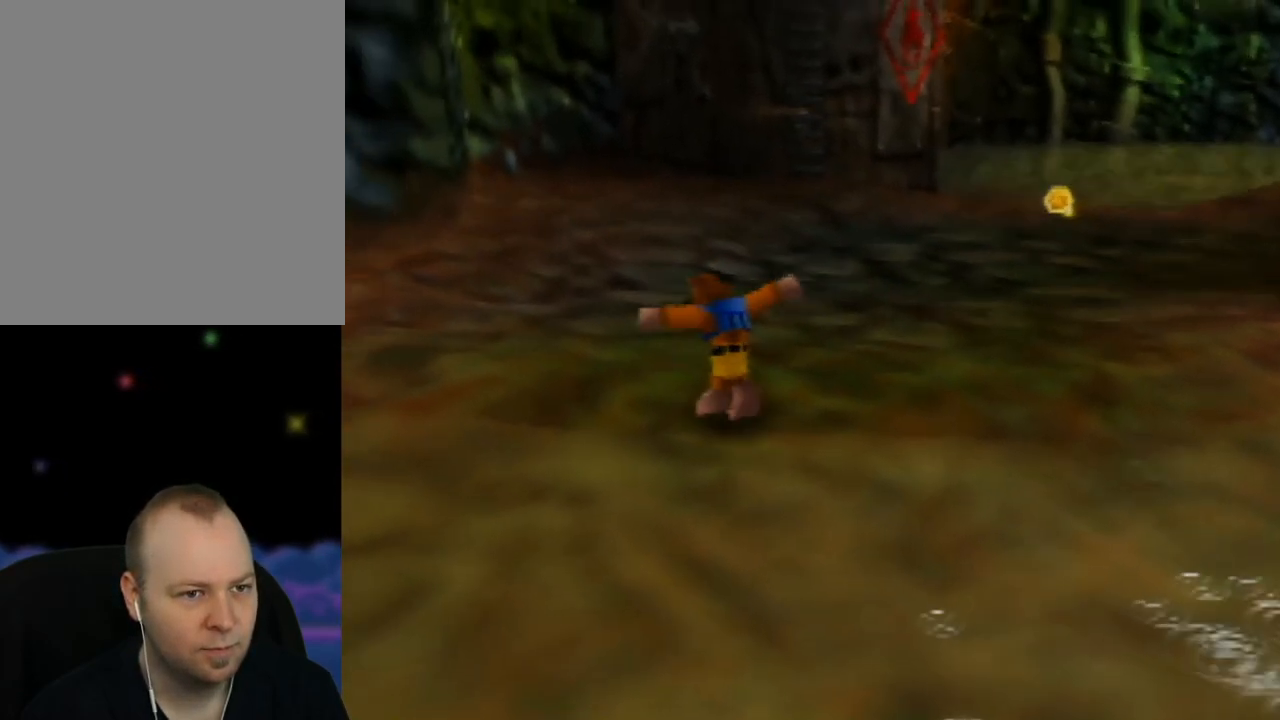
{"buttons": [], "left_stick": "up", "events": []}
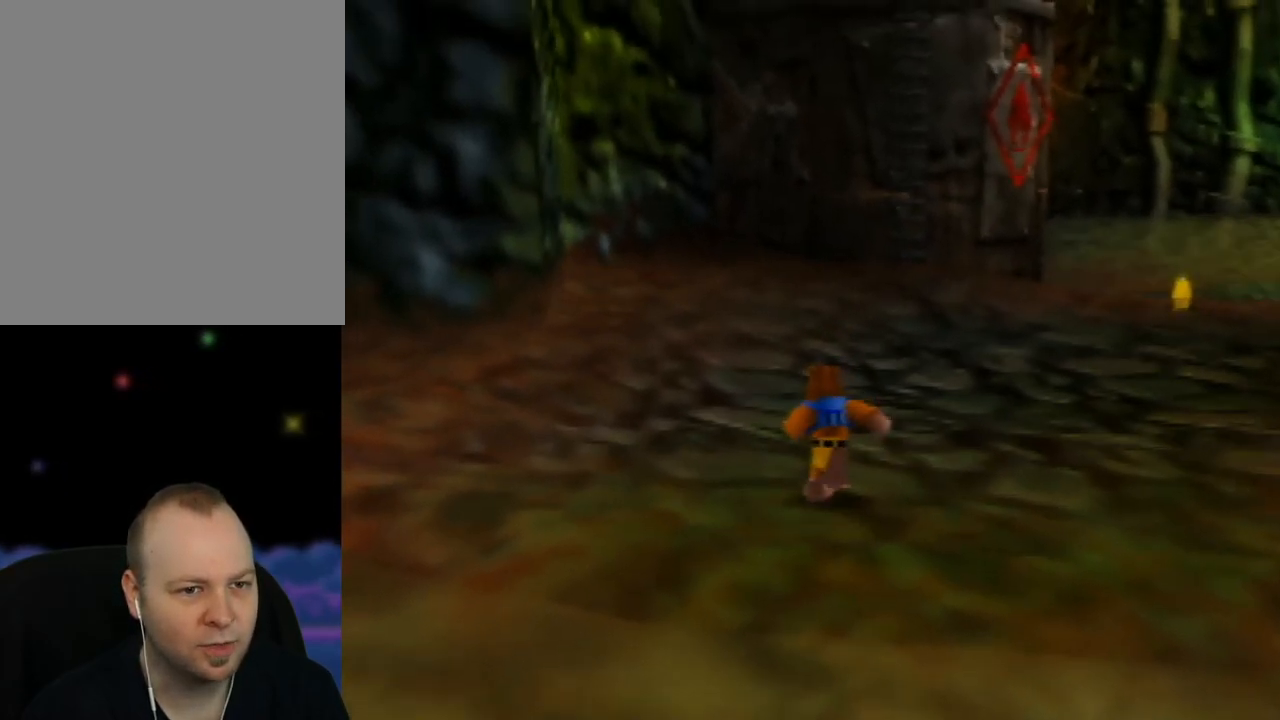
{"buttons": [], "left_stick": "up", "events": []}
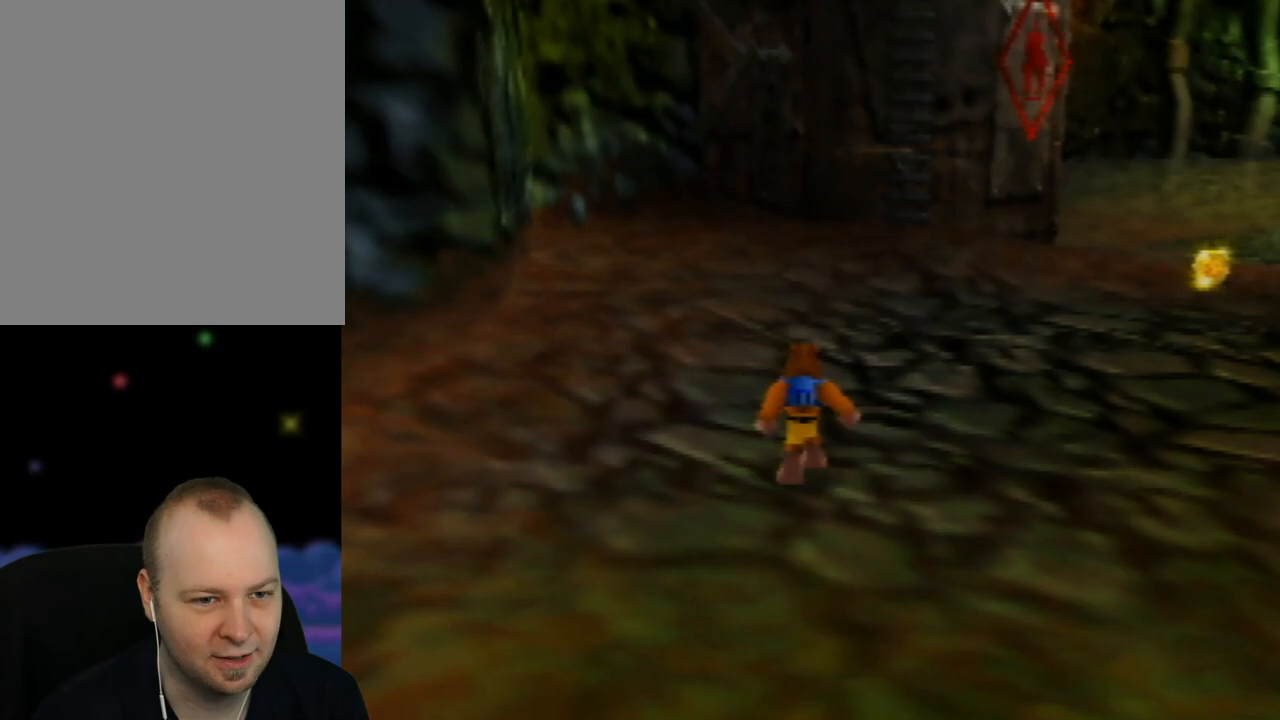
{"buttons": [], "left_stick": "up", "events": []}
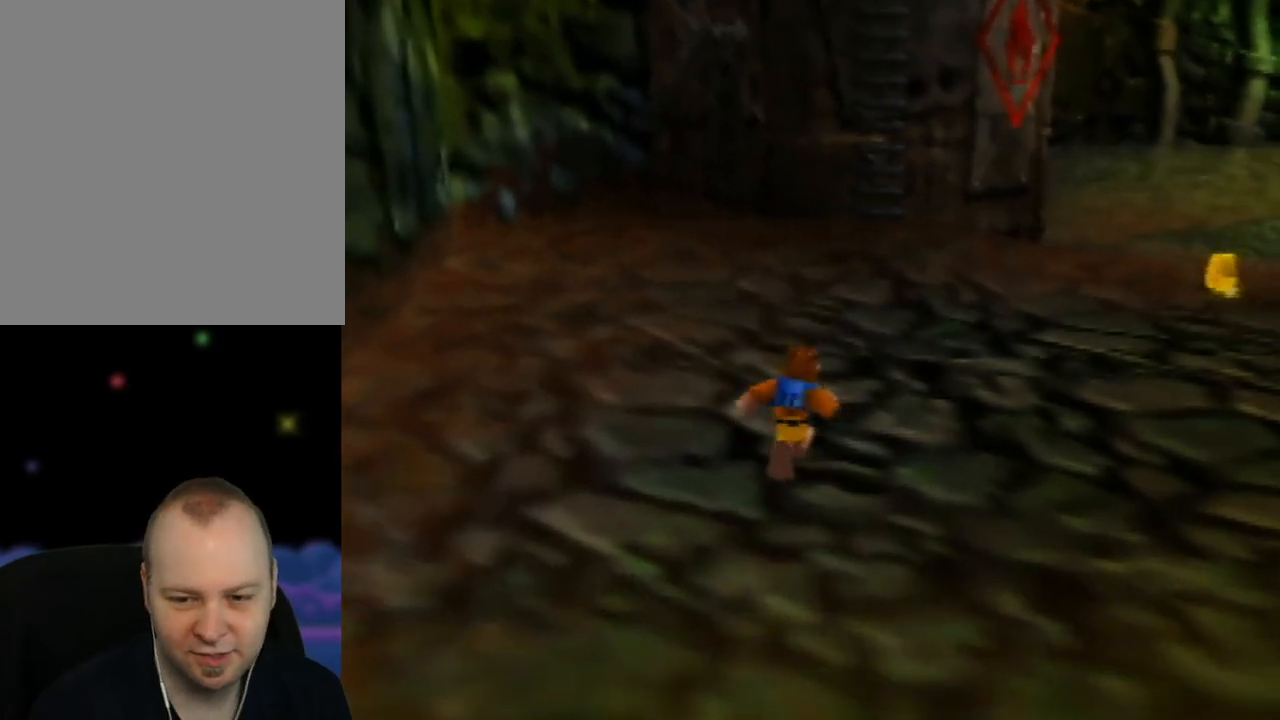
{"buttons": [], "left_stick": "up", "events": []}
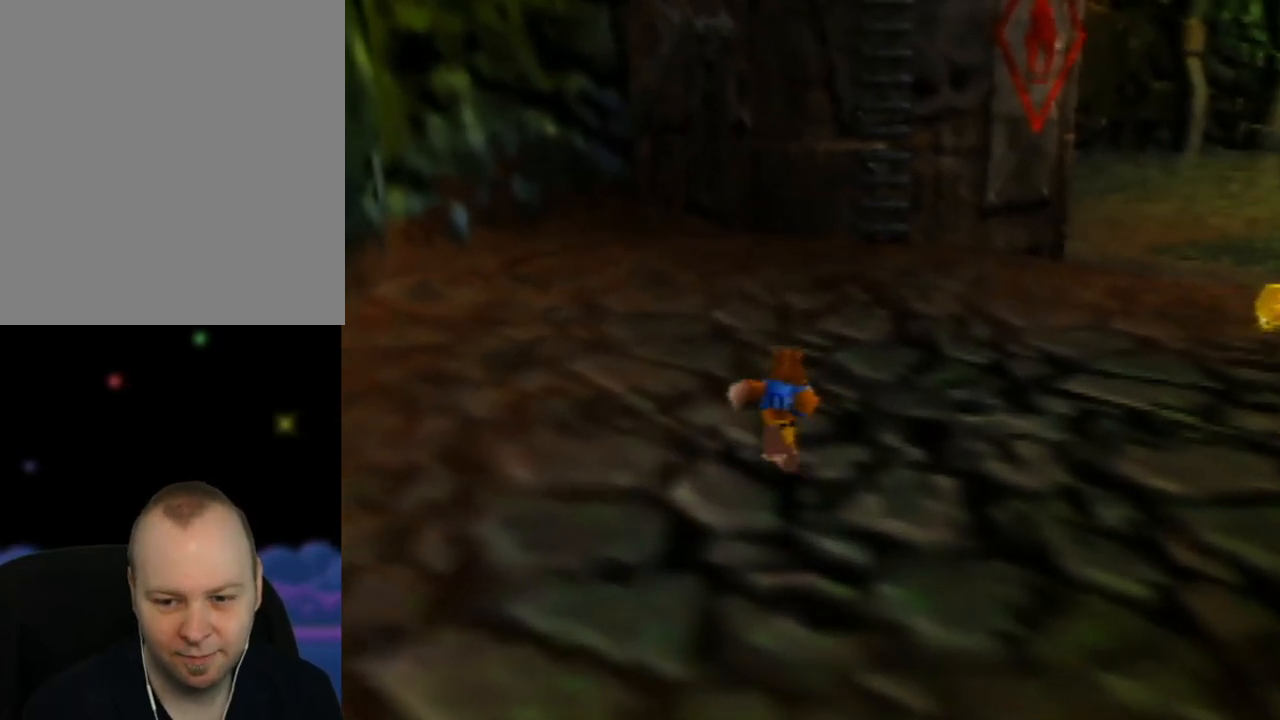
{"buttons": [], "left_stick": "up", "events": [[133, "left_stick", "up-right"], [350, "left_stick", "up"]]}
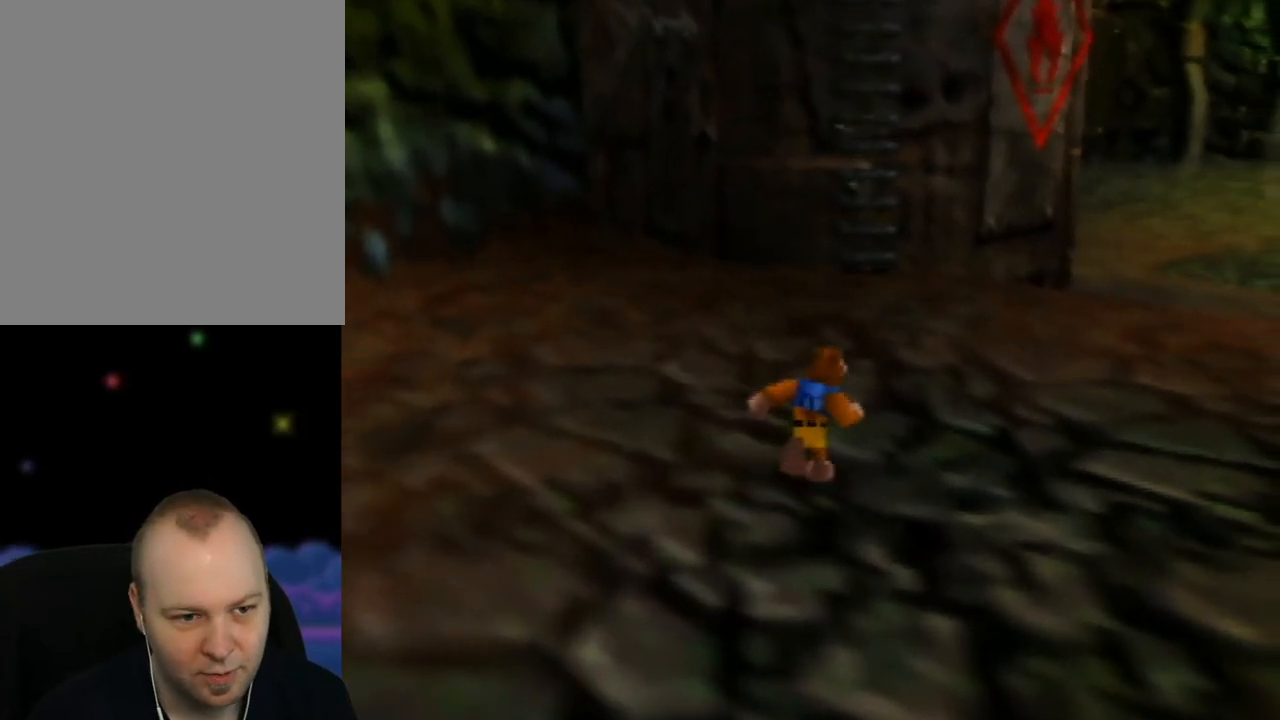
{"buttons": [], "left_stick": "up", "events": []}
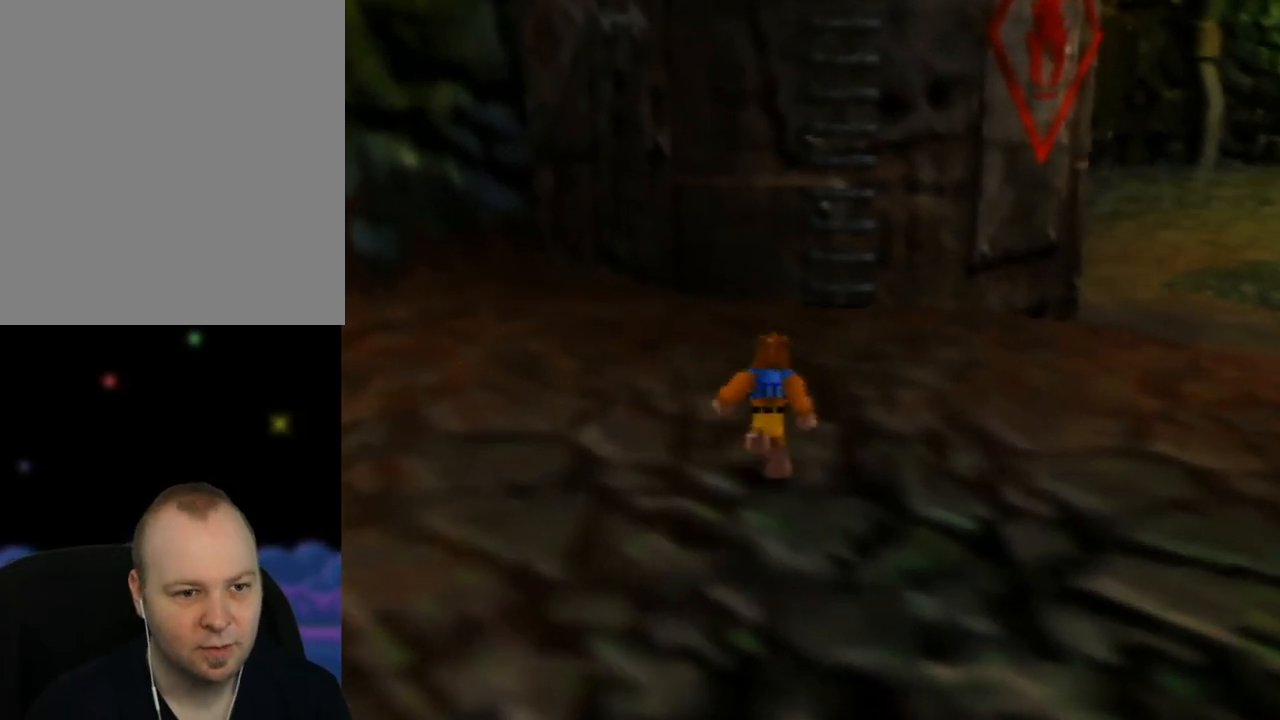
{"buttons": [], "left_stick": "up", "events": [[250, "left_stick", "up-right"], [383, "left_stick", "up"]]}
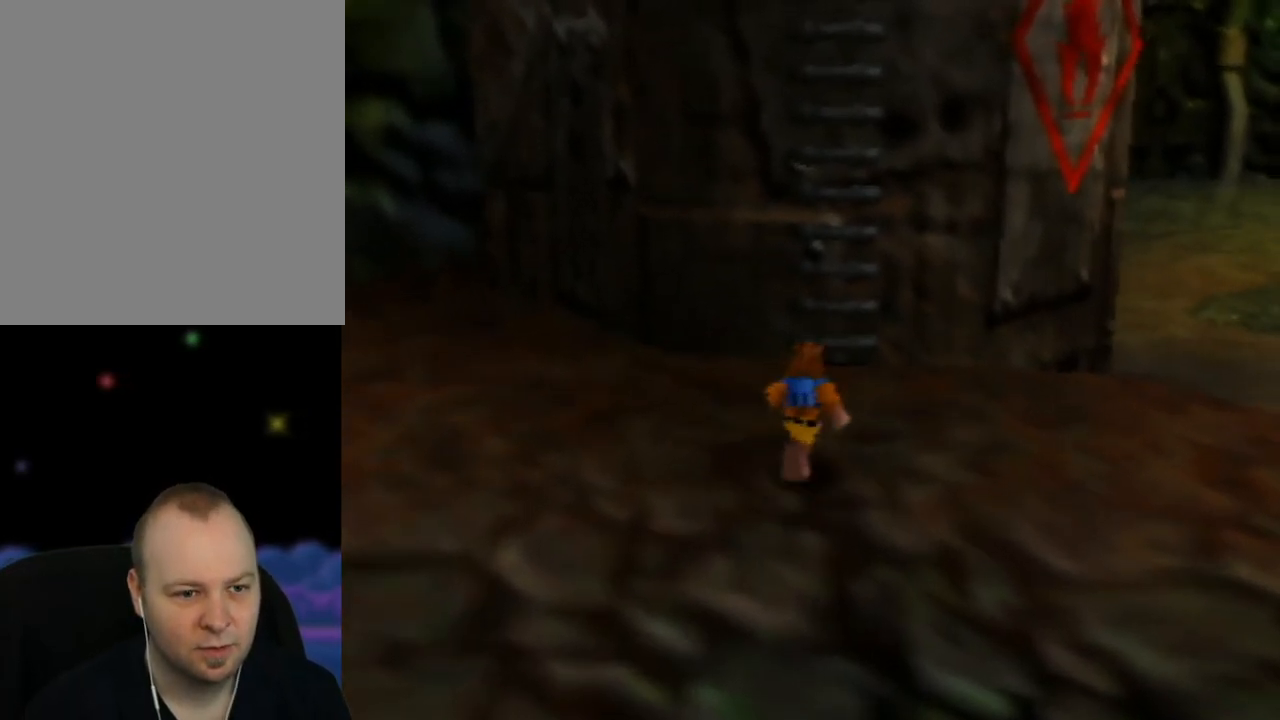
{"buttons": ["A"], "left_stick": "up", "events": [[200, "A", "down"]]}
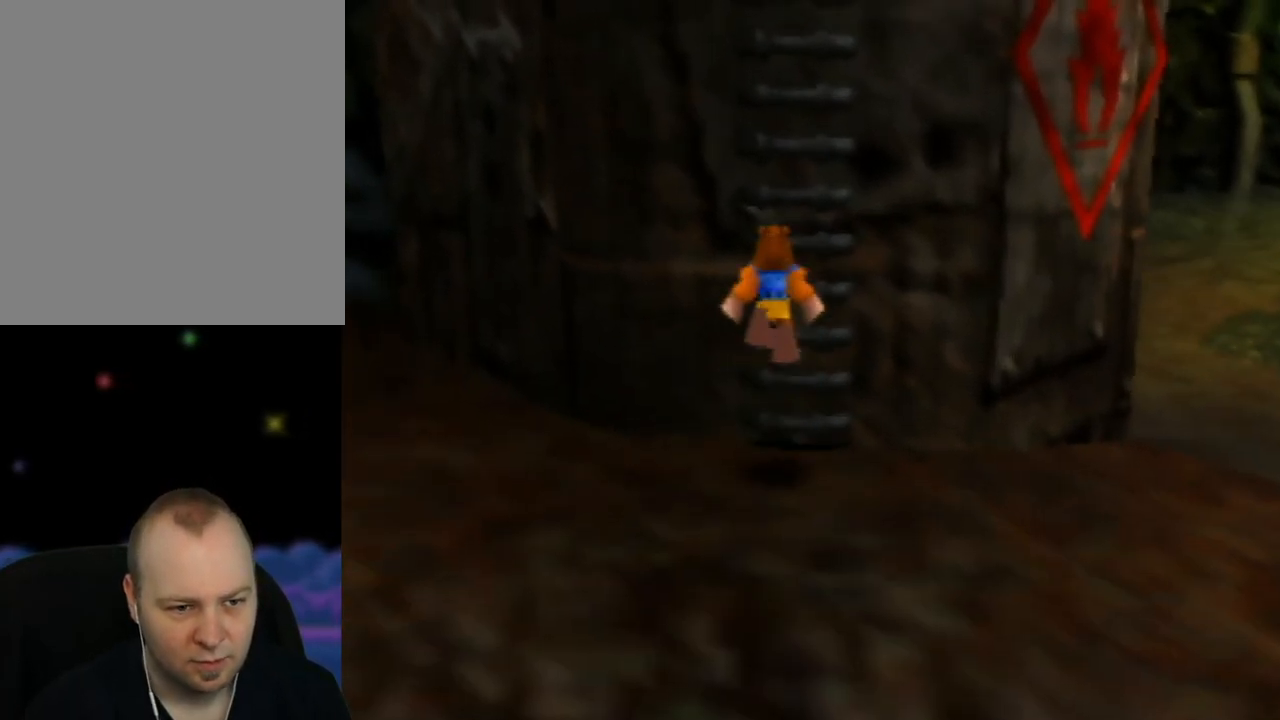
{"buttons": [], "left_stick": "up", "events": [[67, "left_stick", "up-right"], [150, "A", "up"], [300, "left_stick", "up"]]}